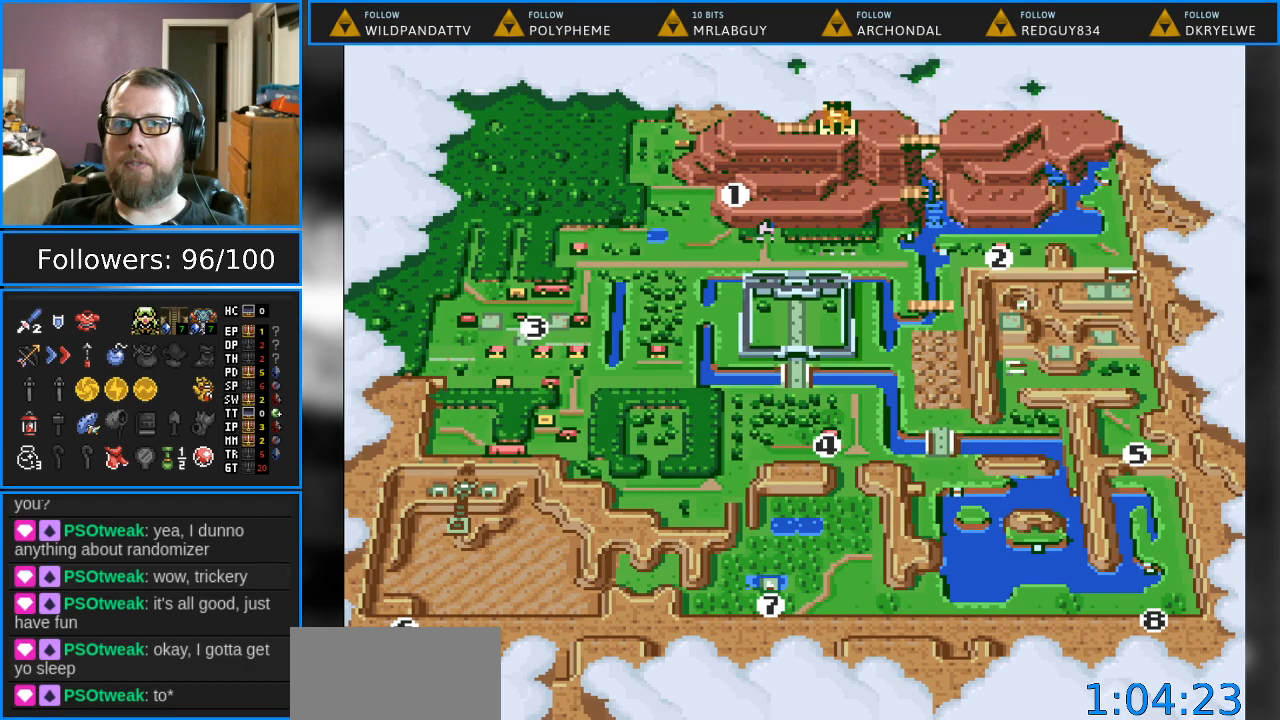
Gameplay with a controller (Nintendo layout); each line is a JSON object with the inputs held at the frame after it. "events" lists button and stick changes between this image and that frame as [ms after this image, input, new state], when the widget could be followed in between. Not read: L1 L3 R1 R3.
{"buttons": [], "events": [[133, "DPAD_LEFT", "up"], [333, "DPAD_LEFT", "down"], [450, "DPAD_LEFT", "up"]]}
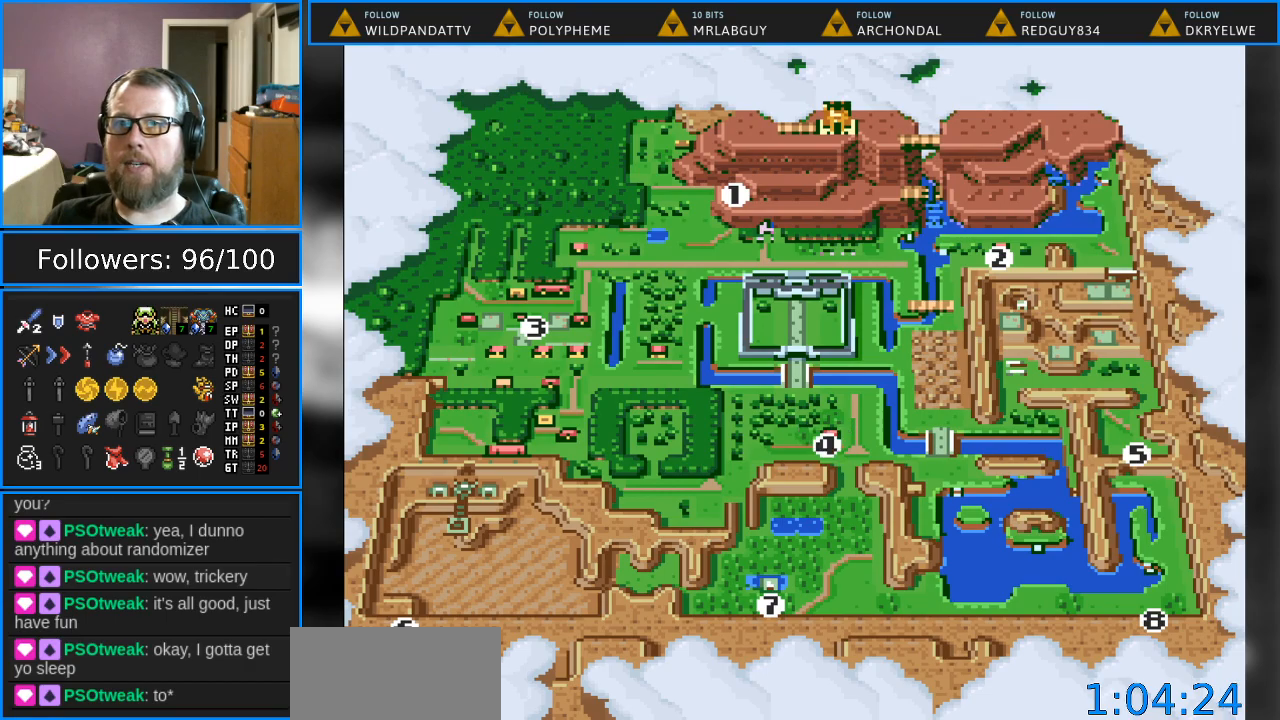
{"buttons": [], "events": [[167, "B", "down"], [367, "B", "up"]]}
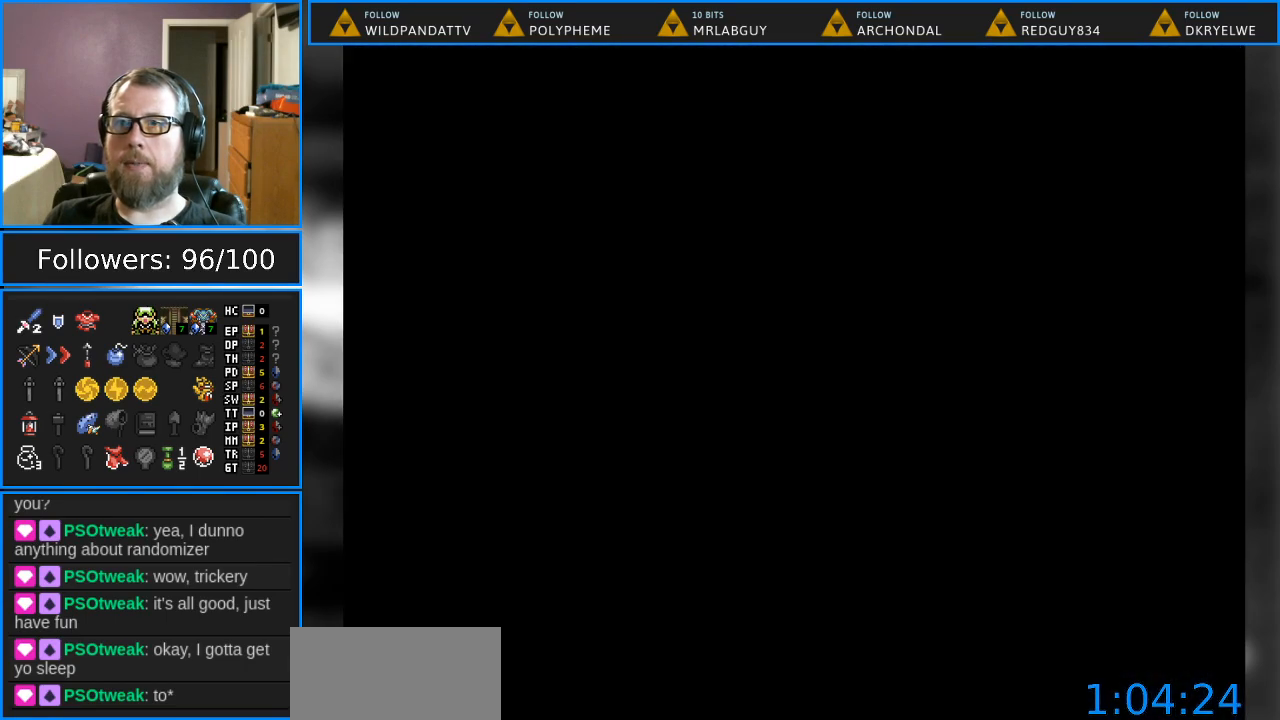
{"buttons": [], "events": []}
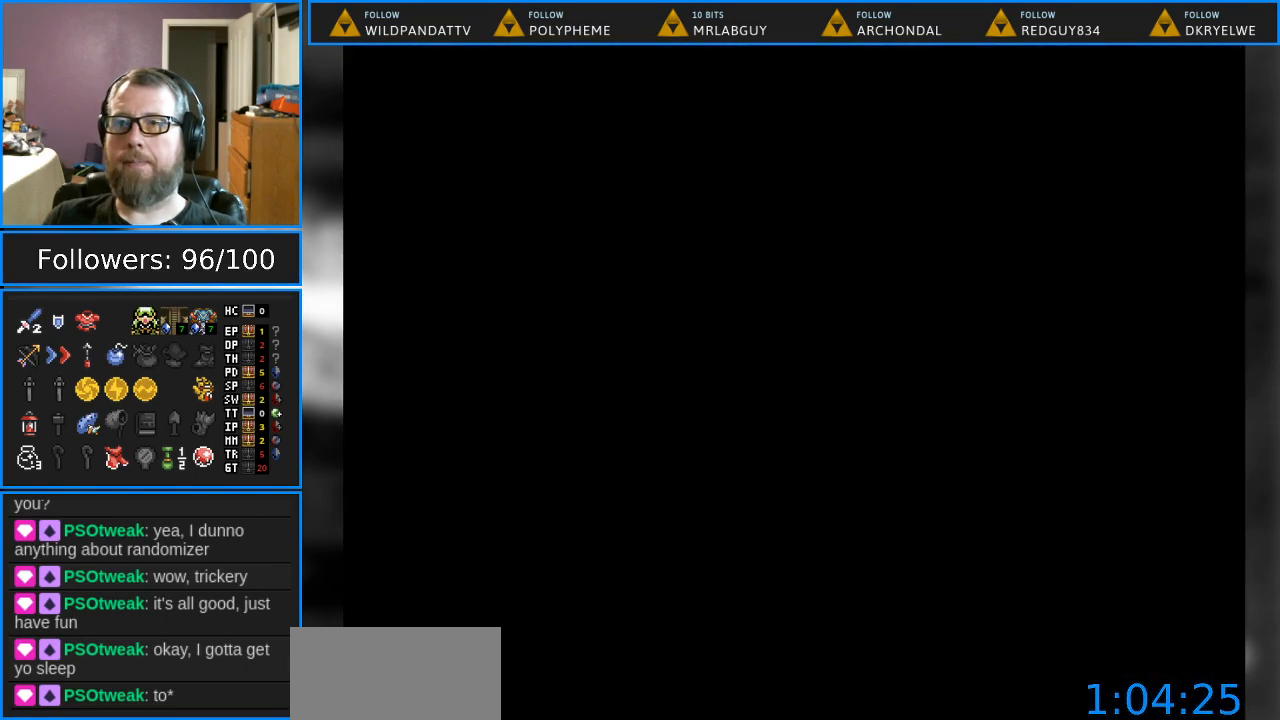
{"buttons": [], "events": []}
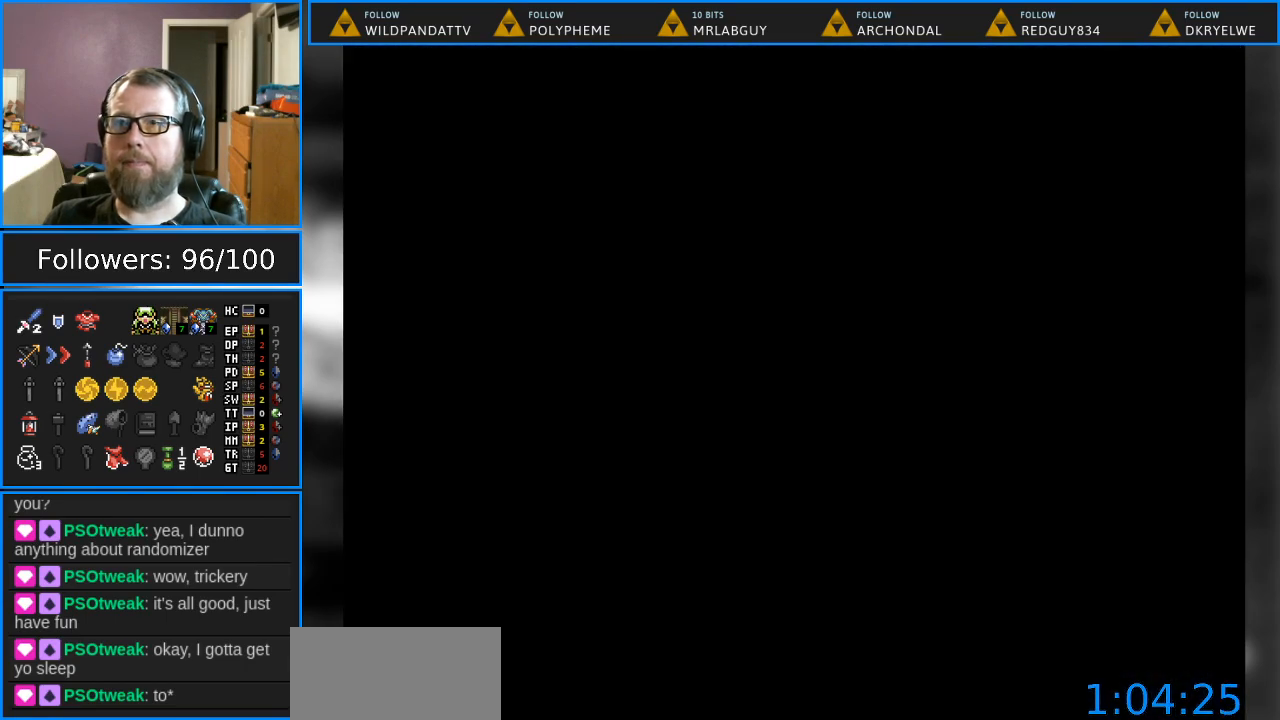
{"buttons": [], "events": []}
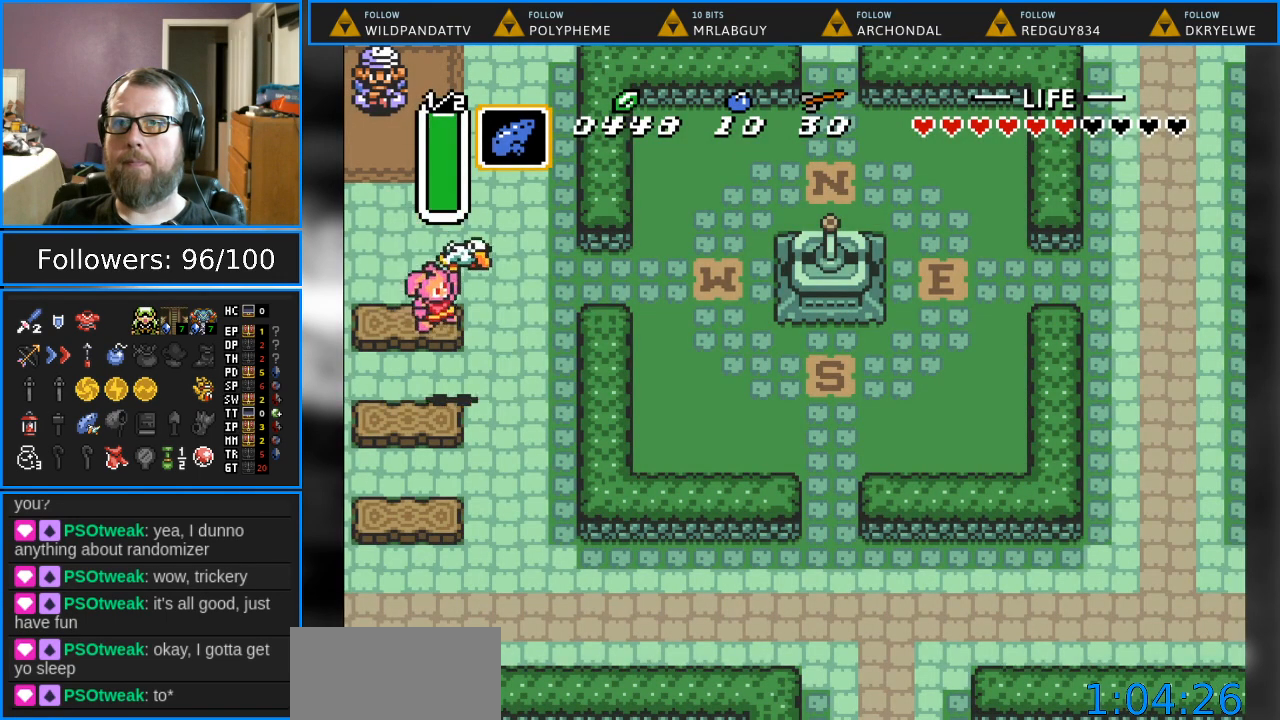
{"buttons": [], "events": []}
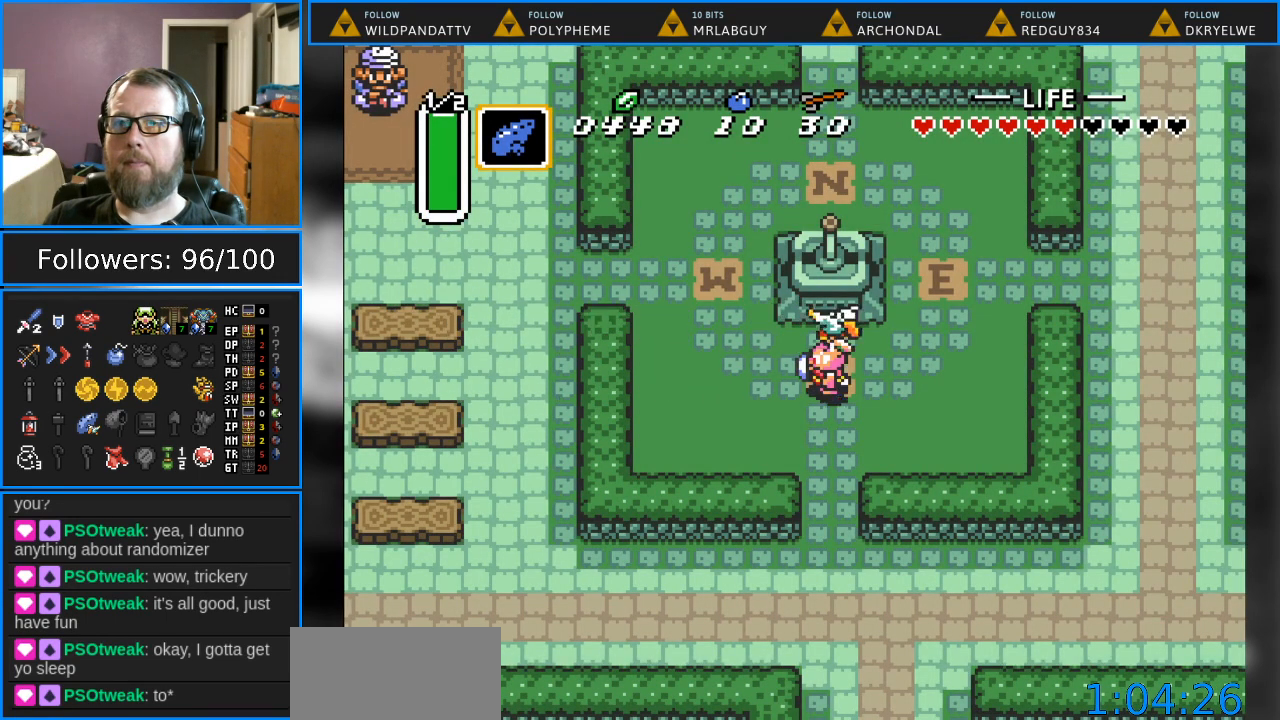
{"buttons": ["DPAD_RIGHT"], "events": [[283, "DPAD_RIGHT", "down"]]}
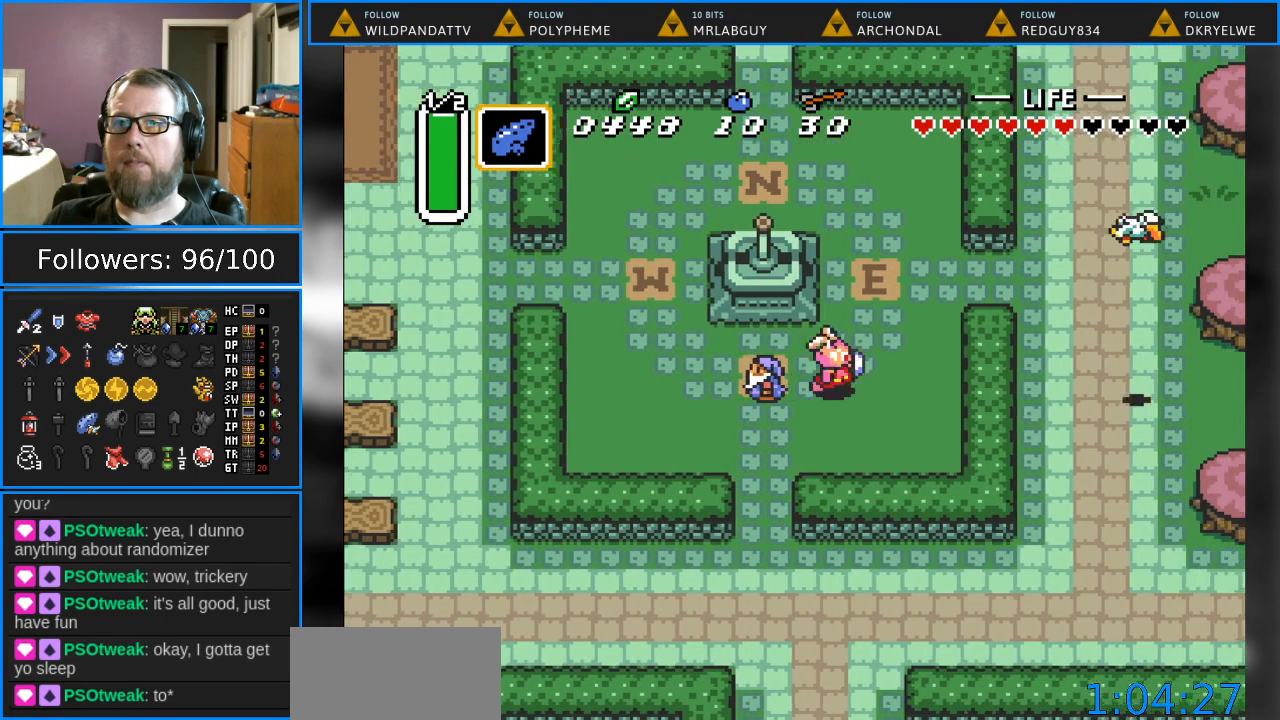
{"buttons": ["DPAD_UP", "DPAD_RIGHT"], "events": [[183, "DPAD_UP", "down"], [250, "DPAD_RIGHT", "up"], [417, "DPAD_RIGHT", "down"]]}
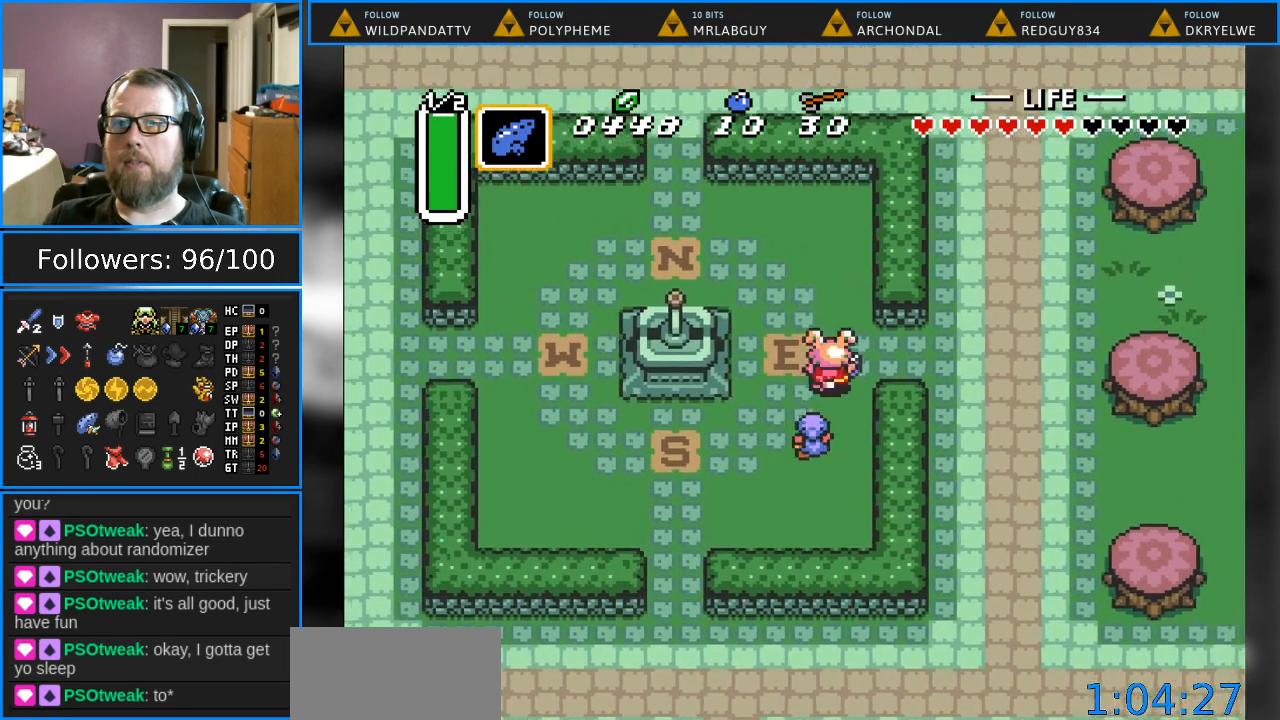
{"buttons": ["DPAD_DOWN", "DPAD_RIGHT"], "events": [[117, "DPAD_UP", "up"], [500, "DPAD_DOWN", "down"]]}
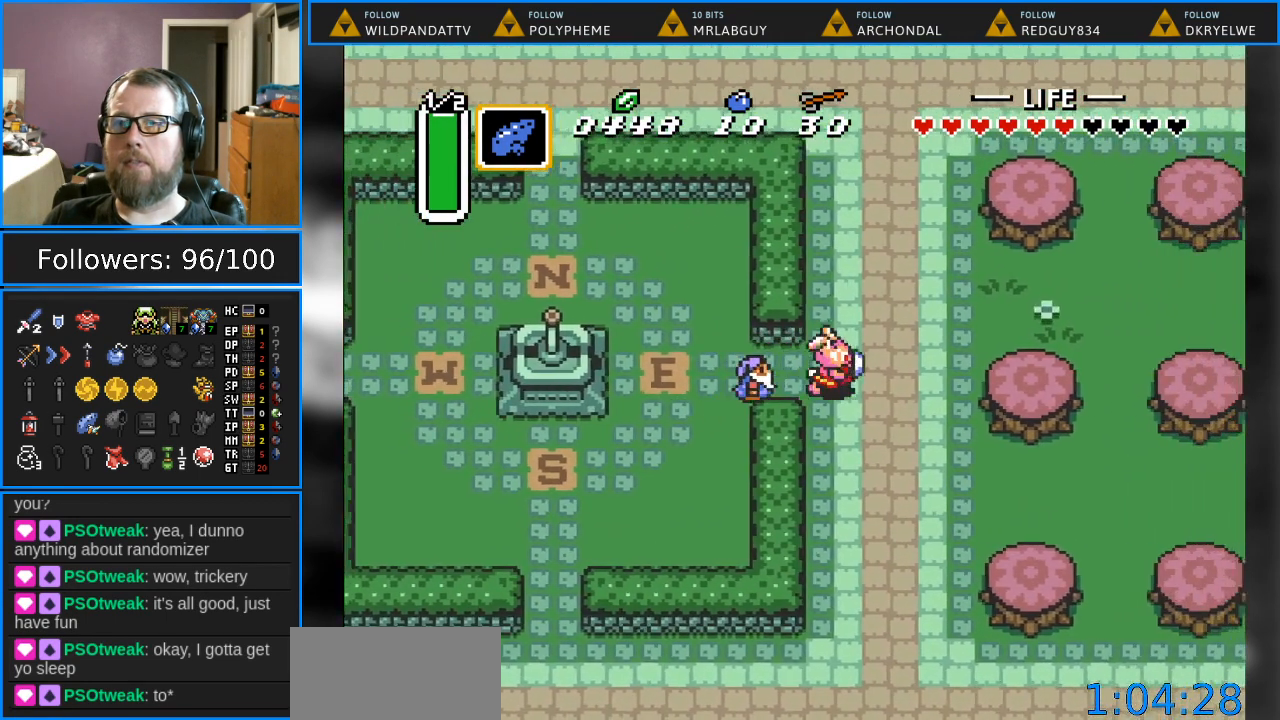
{"buttons": ["DPAD_DOWN", "DPAD_RIGHT"], "events": []}
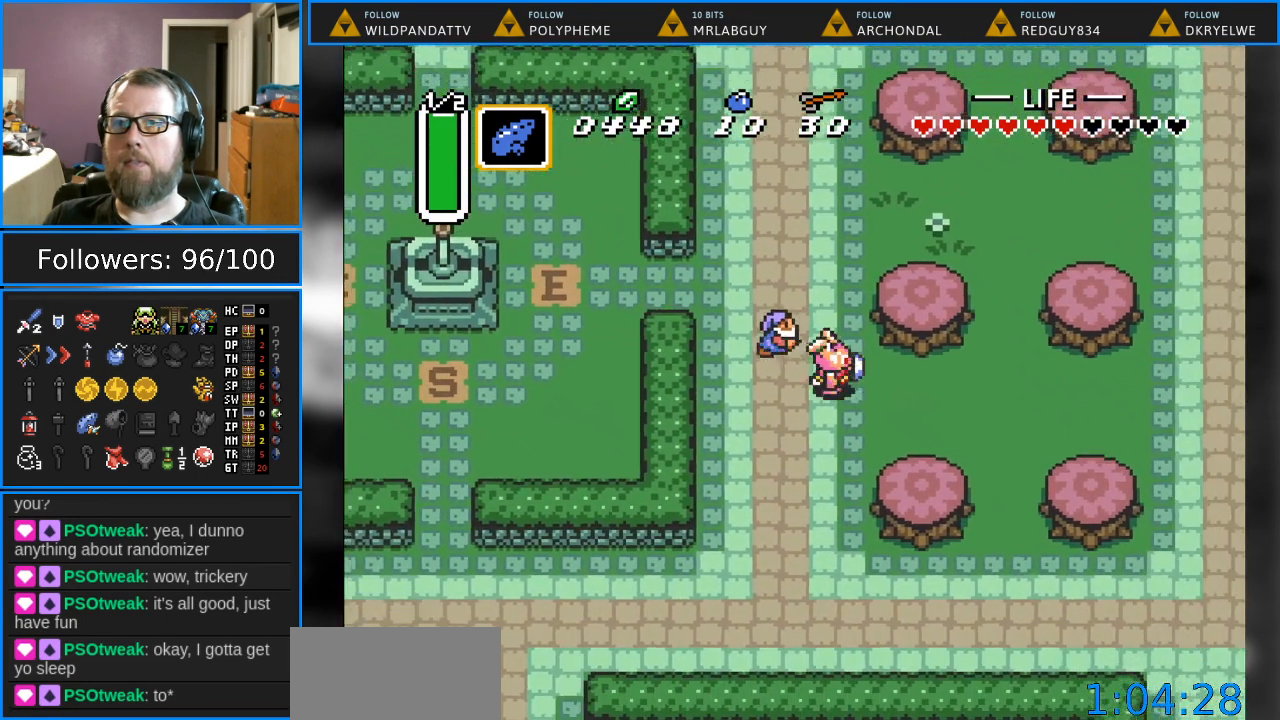
{"buttons": ["DPAD_RIGHT"], "events": [[367, "DPAD_DOWN", "up"]]}
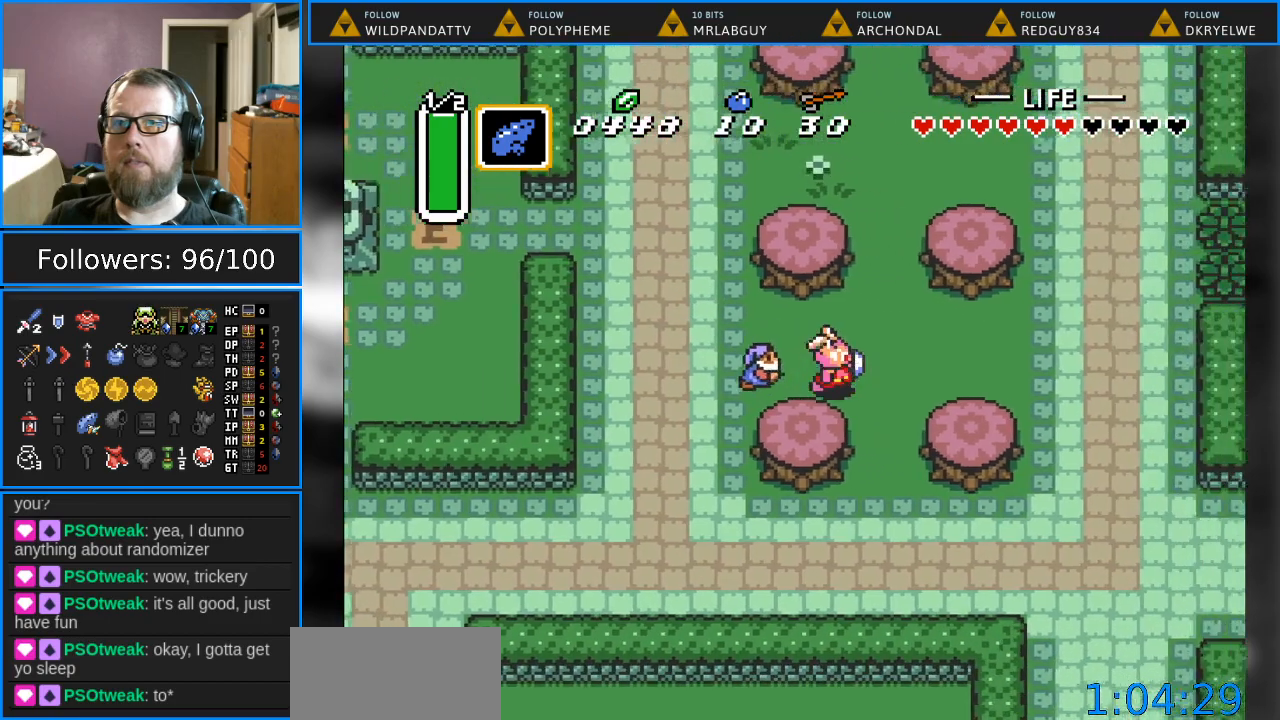
{"buttons": ["DPAD_DOWN", "DPAD_RIGHT"], "events": [[450, "DPAD_DOWN", "down"]]}
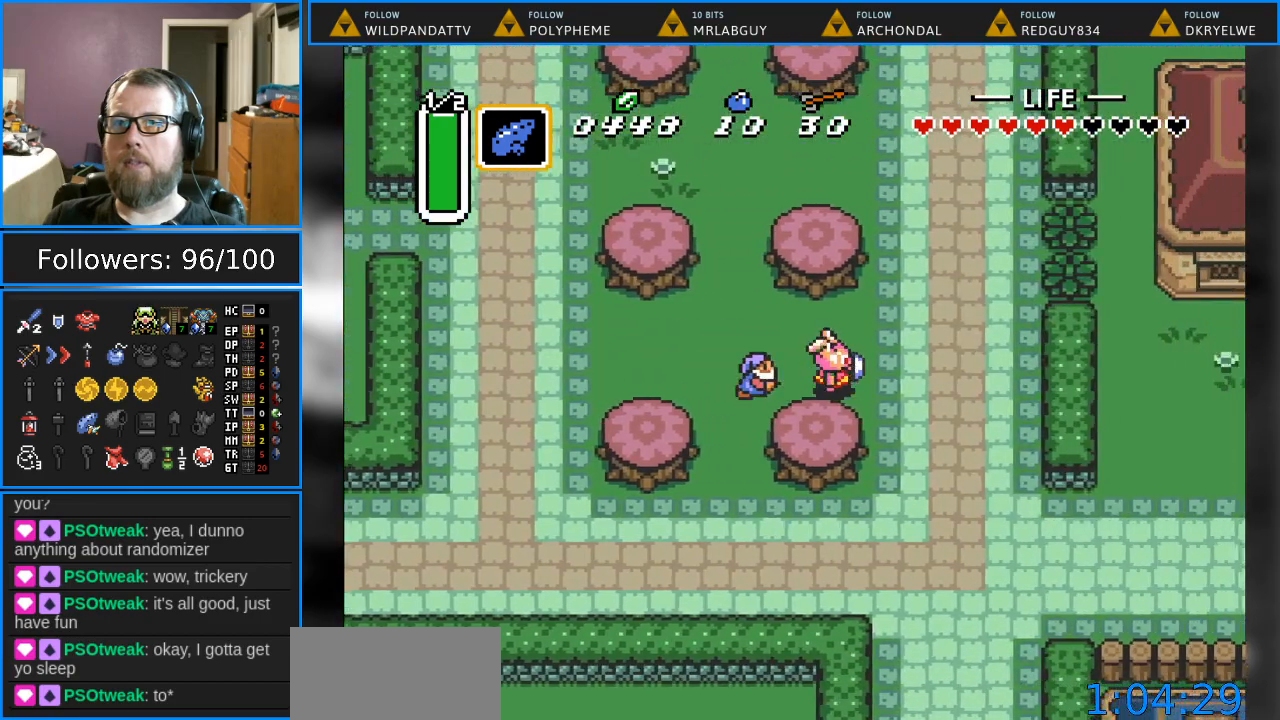
{"buttons": ["DPAD_DOWN", "DPAD_RIGHT"], "events": []}
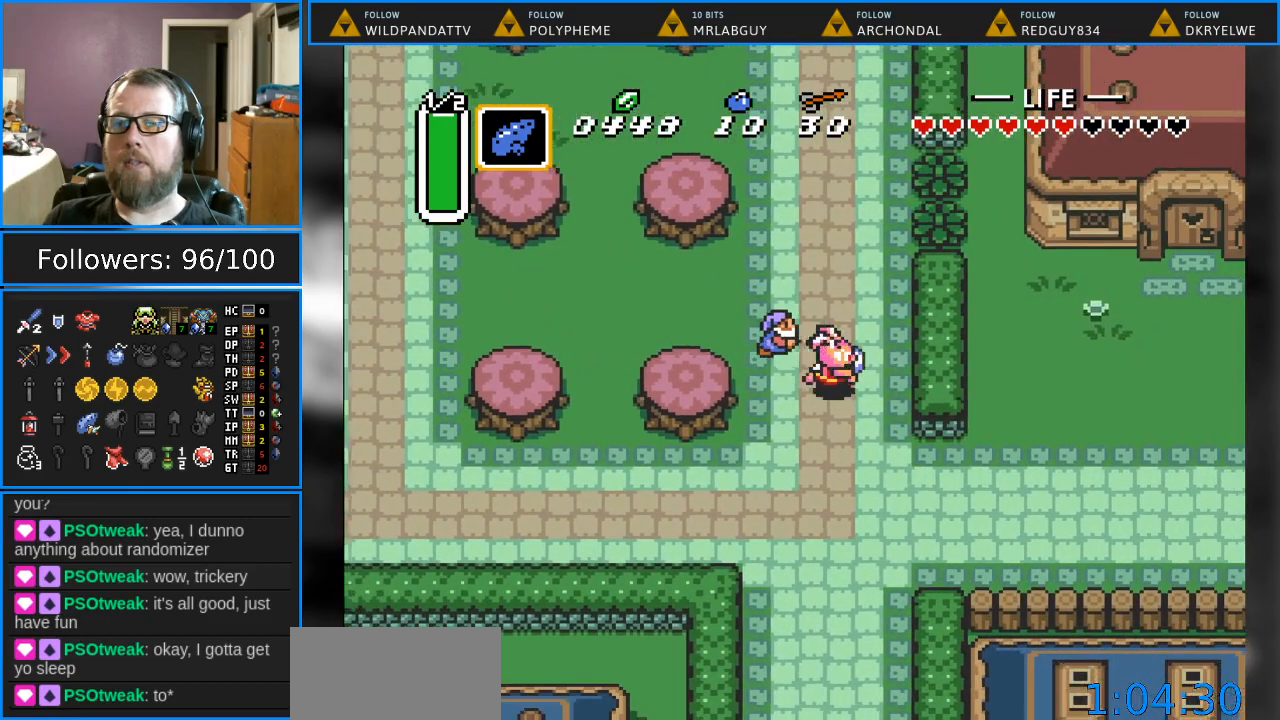
{"buttons": ["DPAD_DOWN", "DPAD_RIGHT"], "events": []}
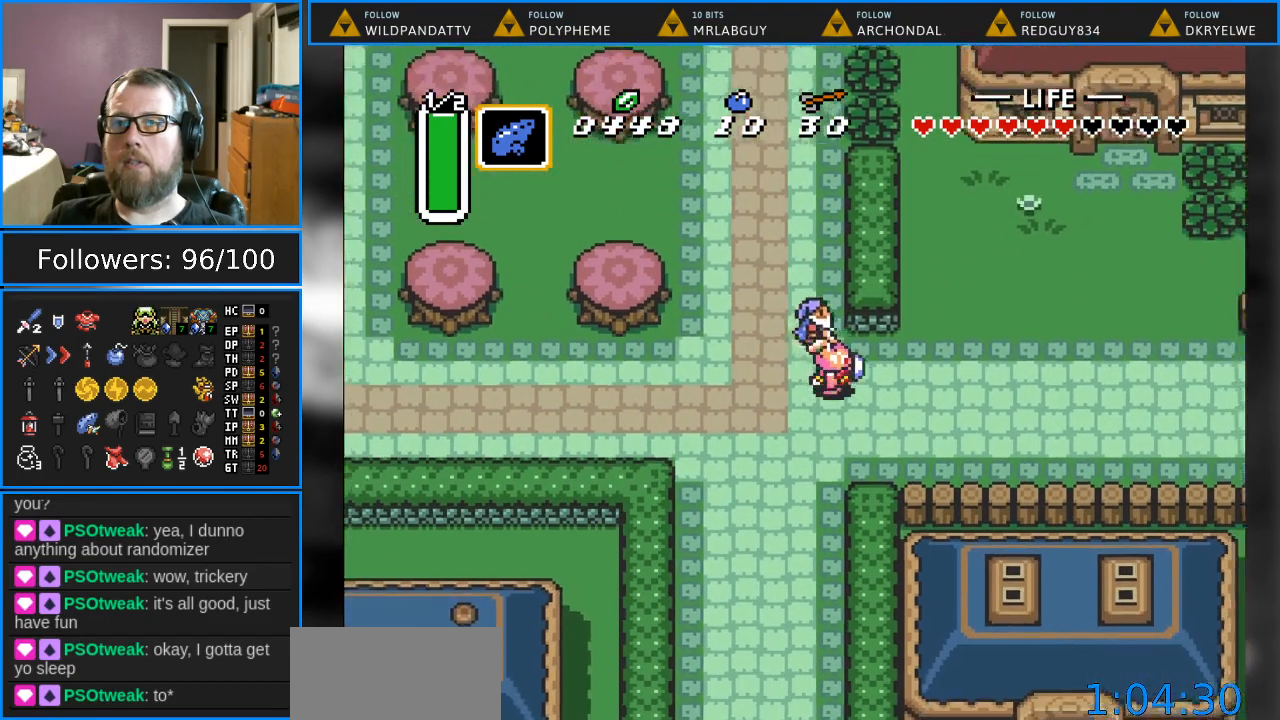
{"buttons": ["DPAD_RIGHT"], "events": [[317, "DPAD_DOWN", "up"]]}
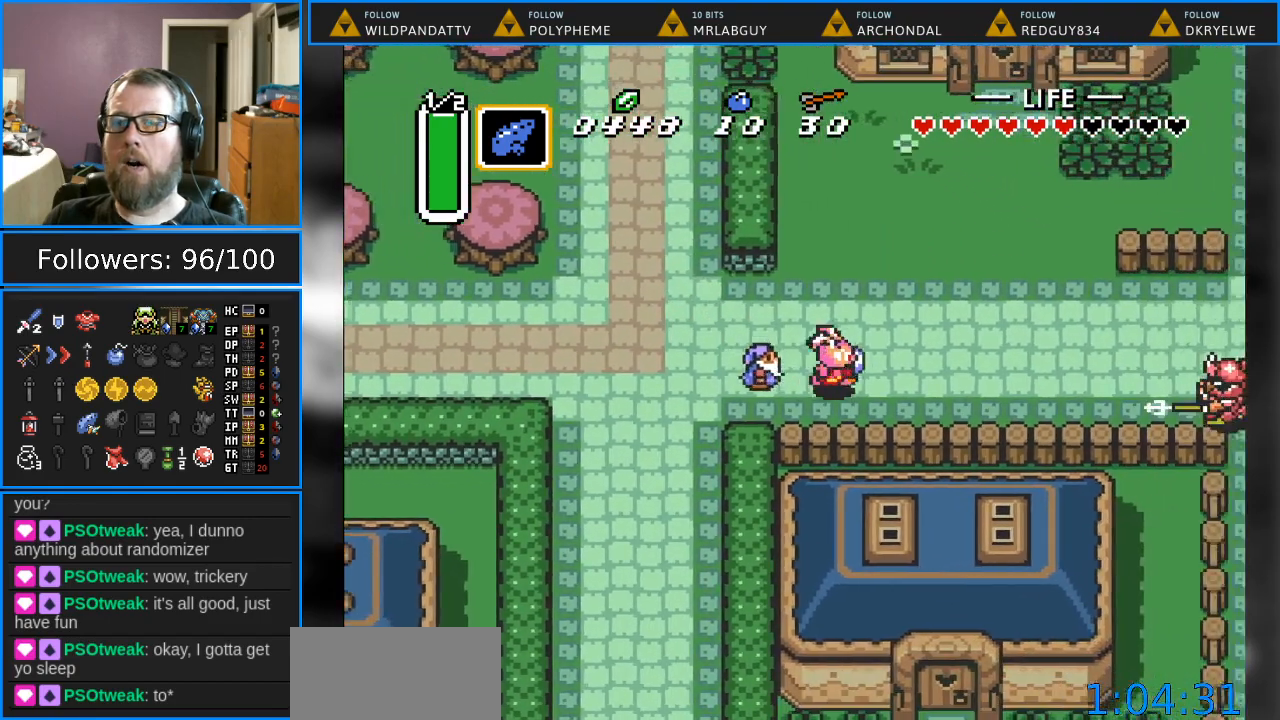
{"buttons": ["DPAD_RIGHT"], "events": []}
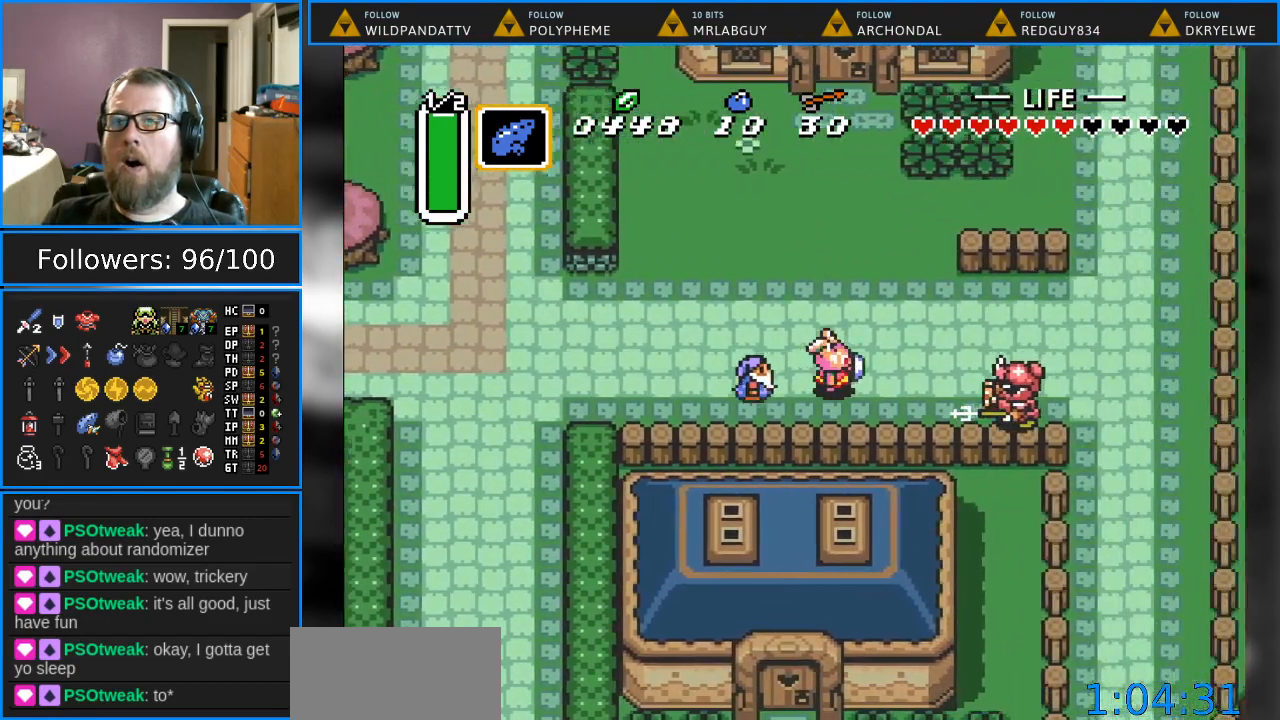
{"buttons": ["B", "DPAD_RIGHT"], "events": [[217, "B", "down"], [217, "DPAD_RIGHT", "up"], [483, "DPAD_RIGHT", "down"]]}
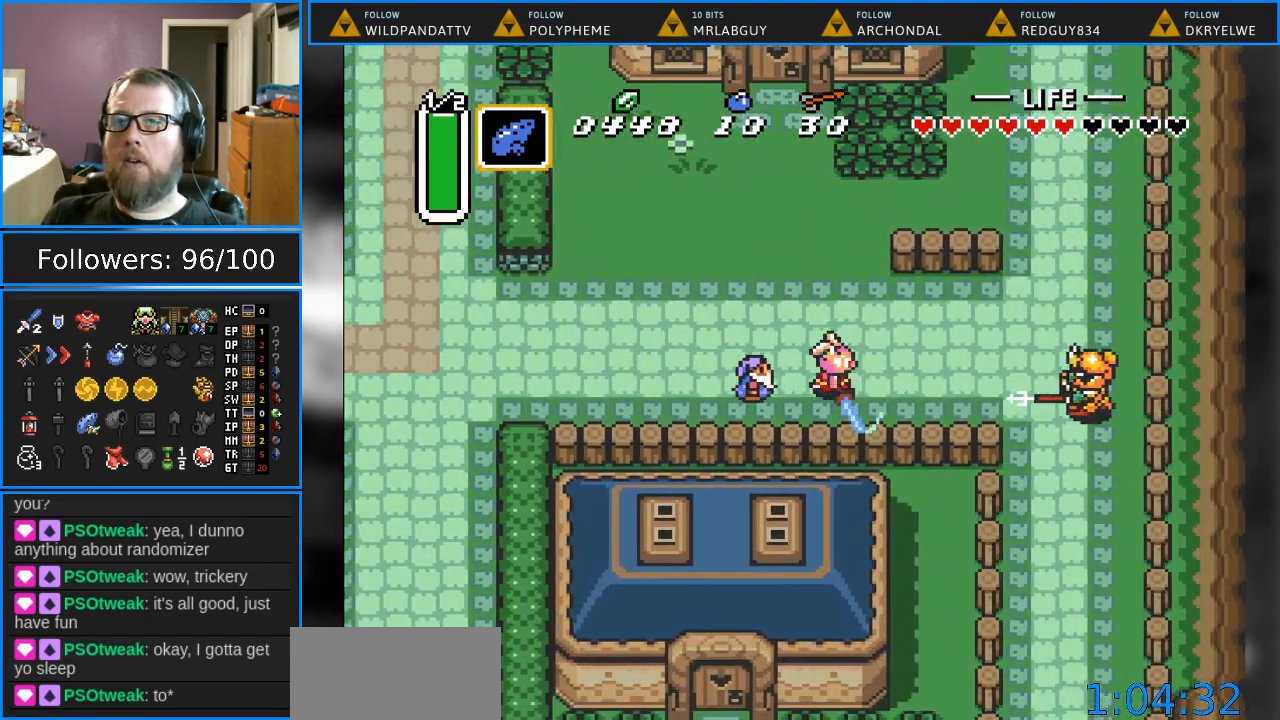
{"buttons": ["B", "DPAD_RIGHT"], "events": [[167, "B", "up"], [367, "B", "down"]]}
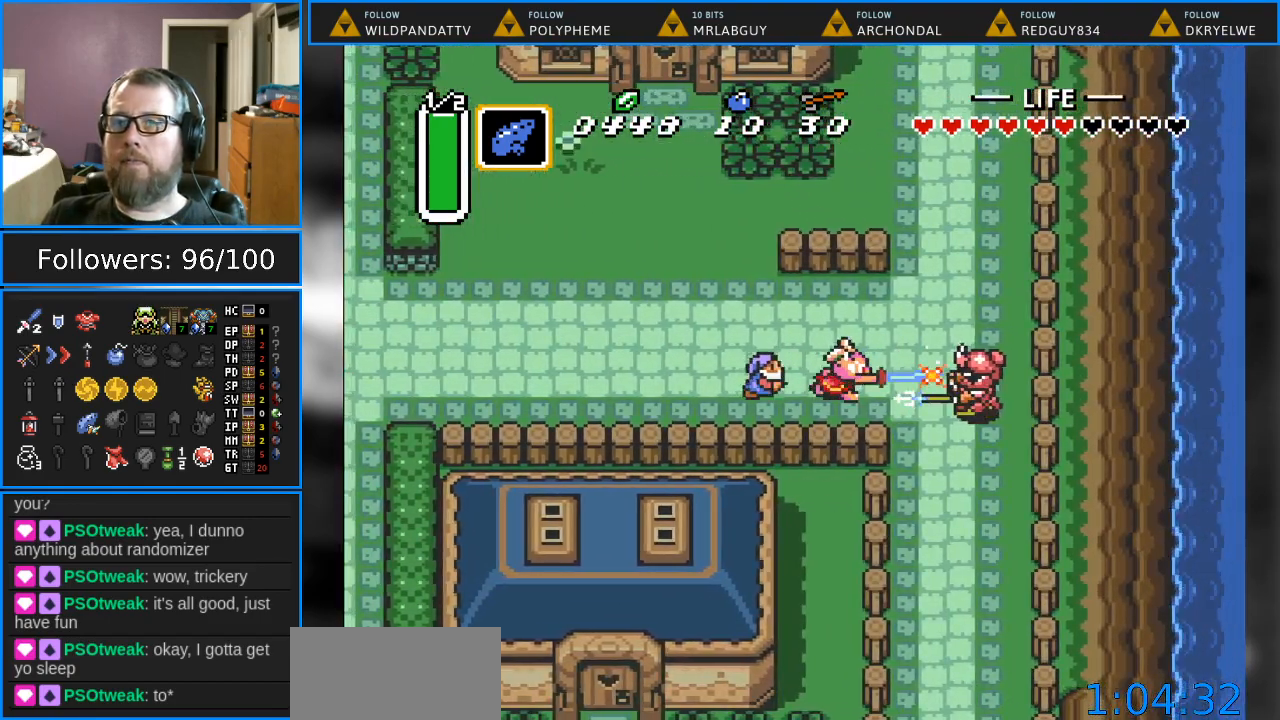
{"buttons": ["B", "DPAD_UP", "DPAD_RIGHT"], "events": [[50, "DPAD_RIGHT", "up"], [383, "DPAD_RIGHT", "down"], [400, "DPAD_UP", "down"]]}
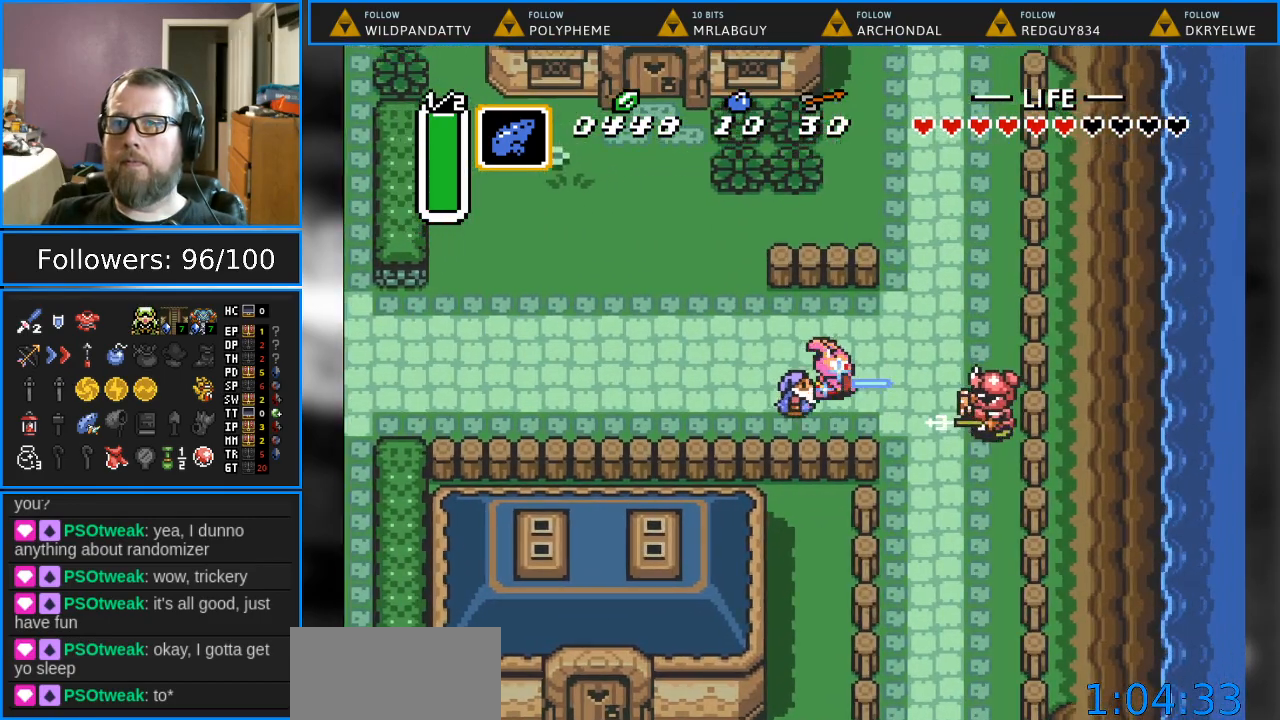
{"buttons": [], "events": [[17, "DPAD_UP", "up"], [317, "DPAD_RIGHT", "up"], [467, "B", "up"]]}
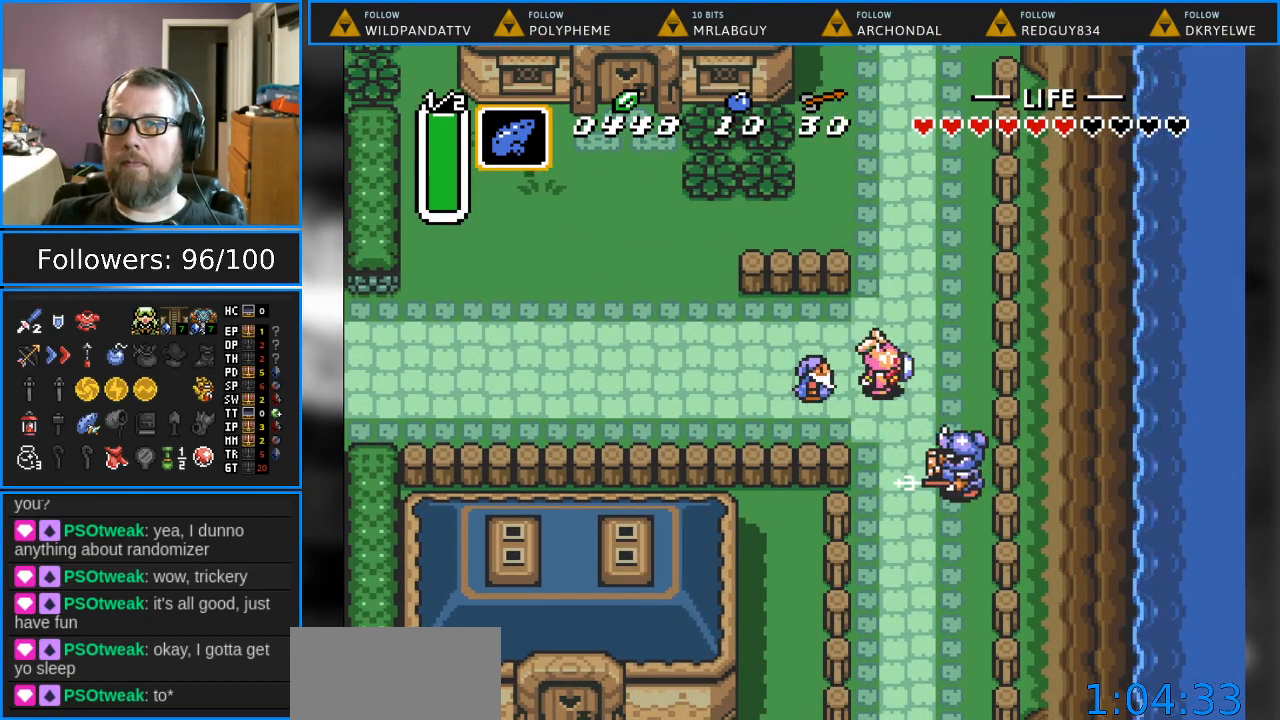
{"buttons": ["B"], "events": [[217, "DPAD_DOWN", "down"], [267, "B", "down"], [350, "DPAD_DOWN", "up"]]}
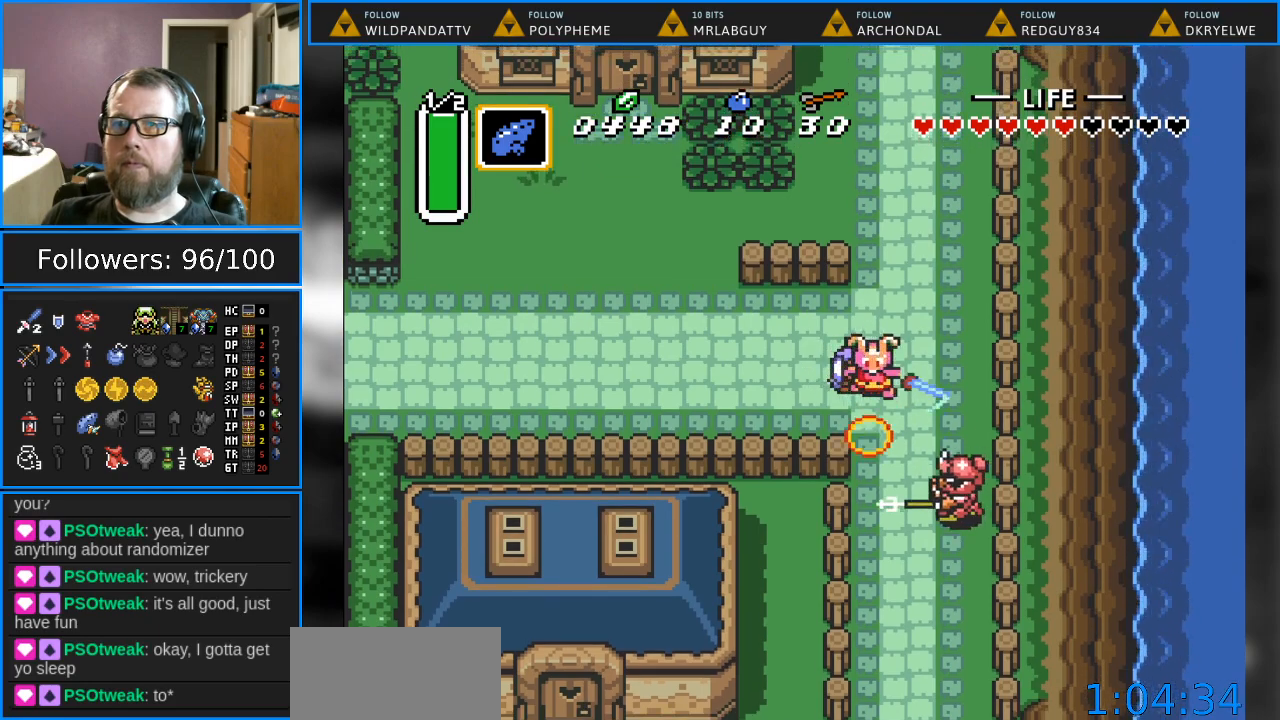
{"buttons": ["B", "DPAD_DOWN", "DPAD_RIGHT"], "events": [[217, "DPAD_RIGHT", "down"], [400, "DPAD_DOWN", "down"]]}
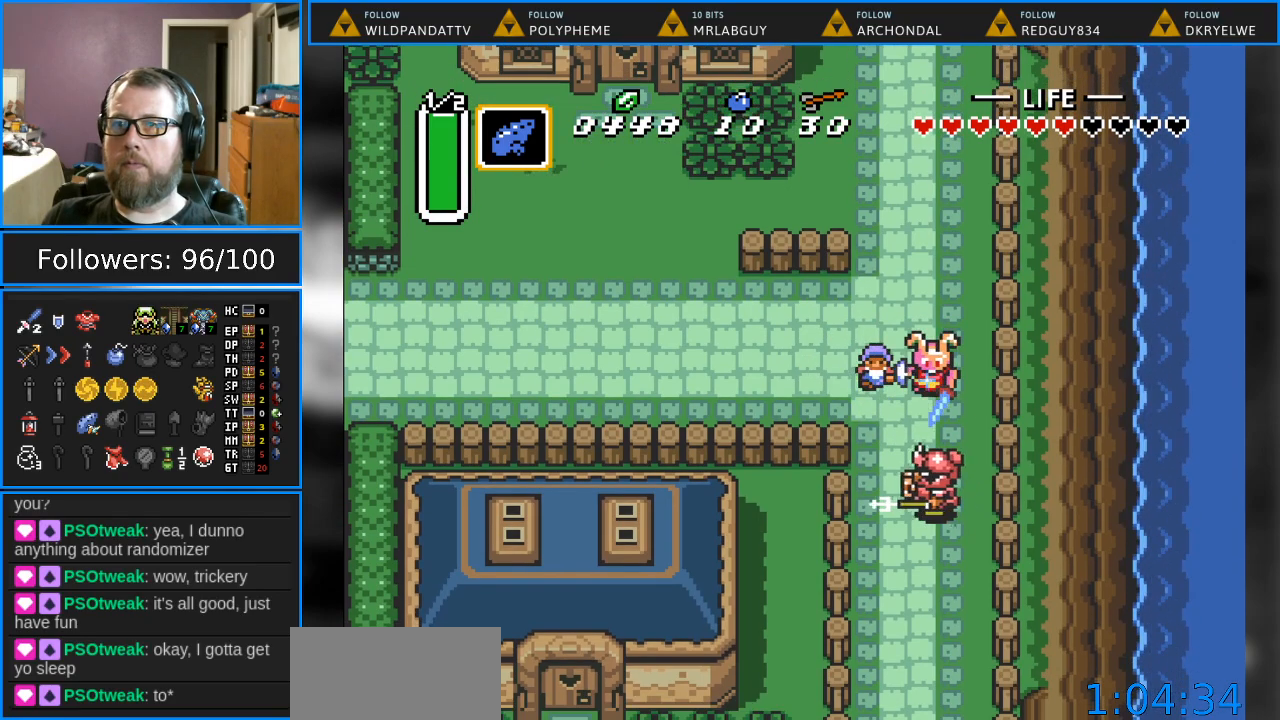
{"buttons": ["B"], "events": [[17, "DPAD_RIGHT", "up"], [317, "DPAD_DOWN", "up"]]}
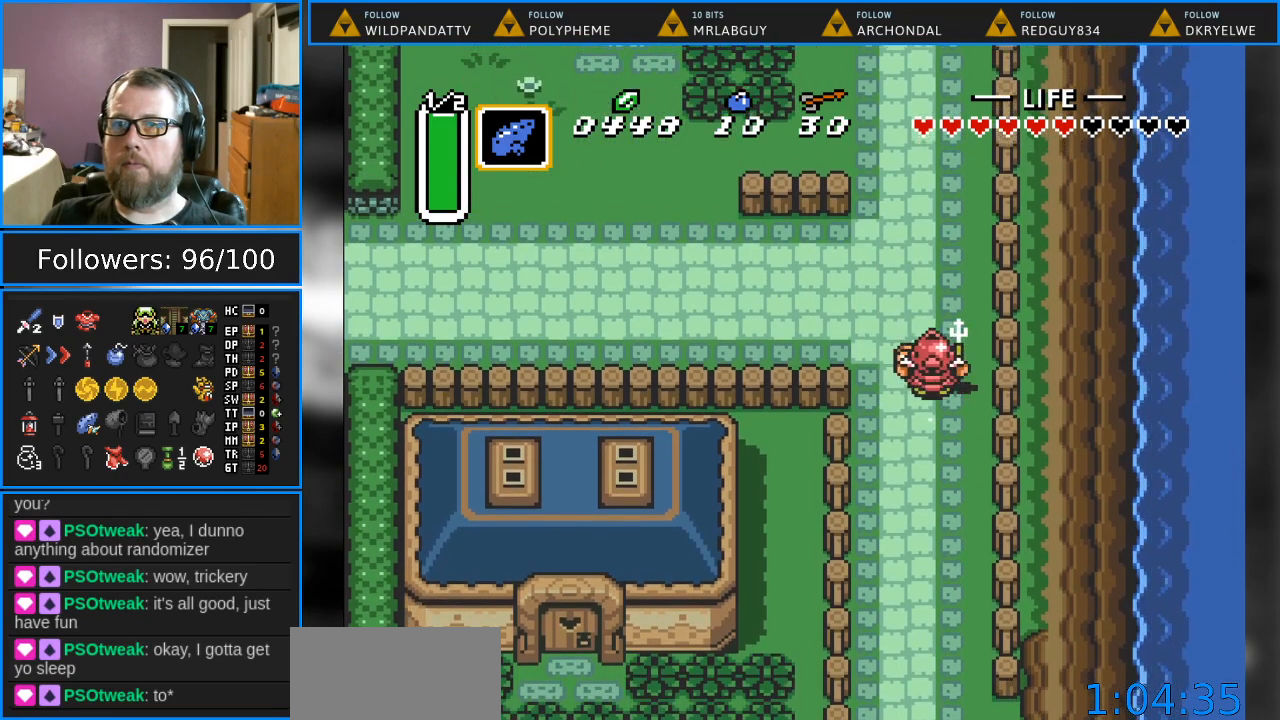
{"buttons": ["DPAD_DOWN"], "events": [[17, "B", "up"], [350, "DPAD_DOWN", "down"]]}
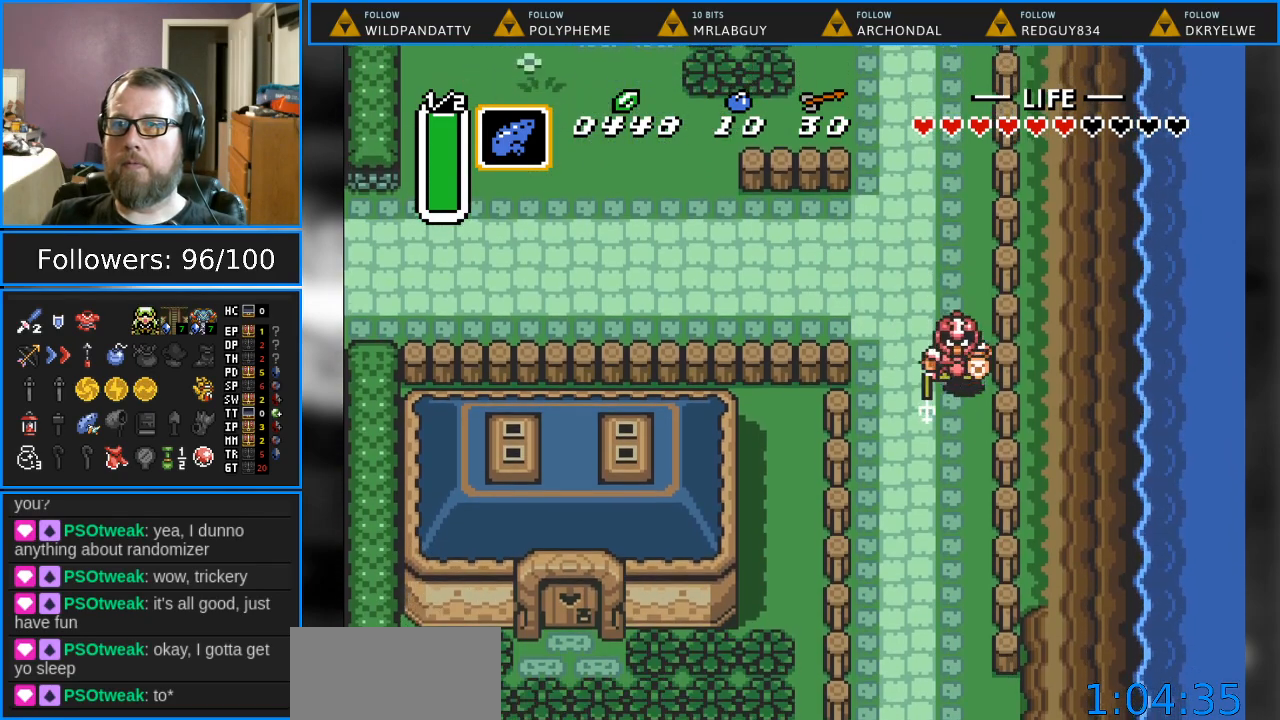
{"buttons": ["DPAD_DOWN"], "events": []}
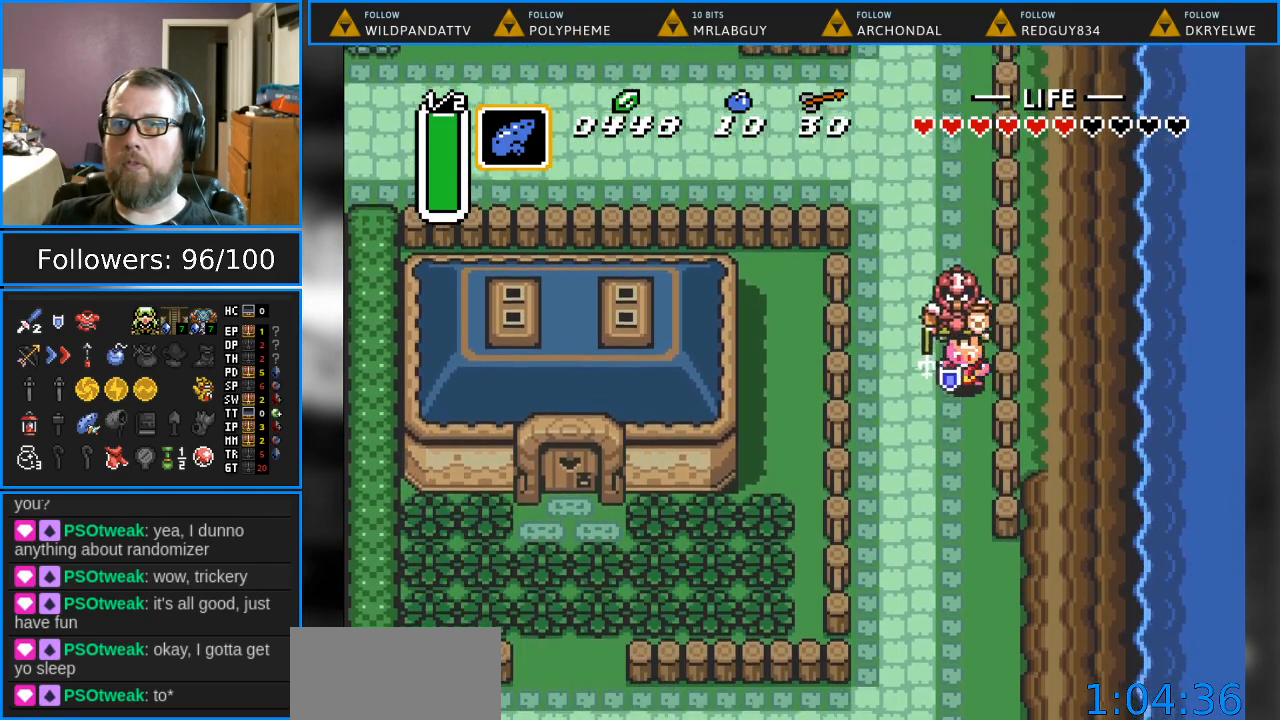
{"buttons": ["DPAD_DOWN"], "events": []}
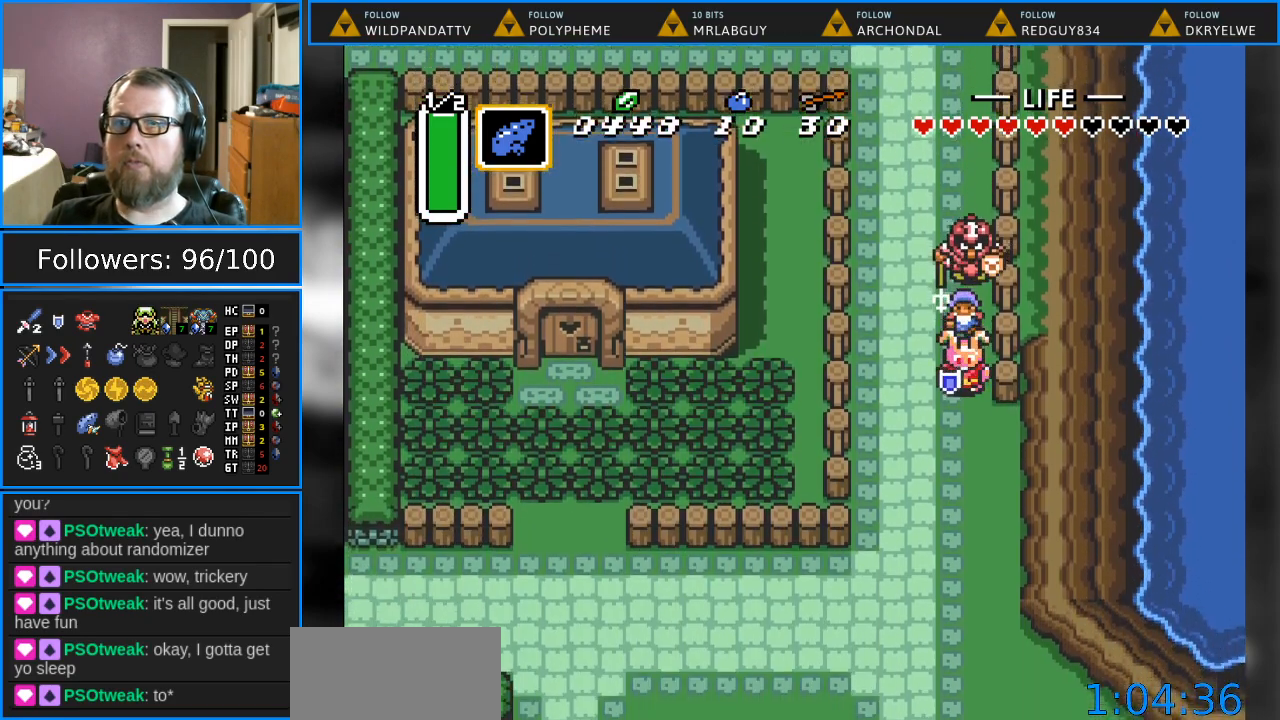
{"buttons": ["DPAD_DOWN"], "events": [[67, "DPAD_RIGHT", "down"], [83, "DPAD_DOWN", "up"], [100, "DPAD_RIGHT", "up"], [117, "DPAD_UP", "down"], [167, "B", "down"], [267, "DPAD_UP", "up"], [300, "B", "up"], [300, "DPAD_DOWN", "down"]]}
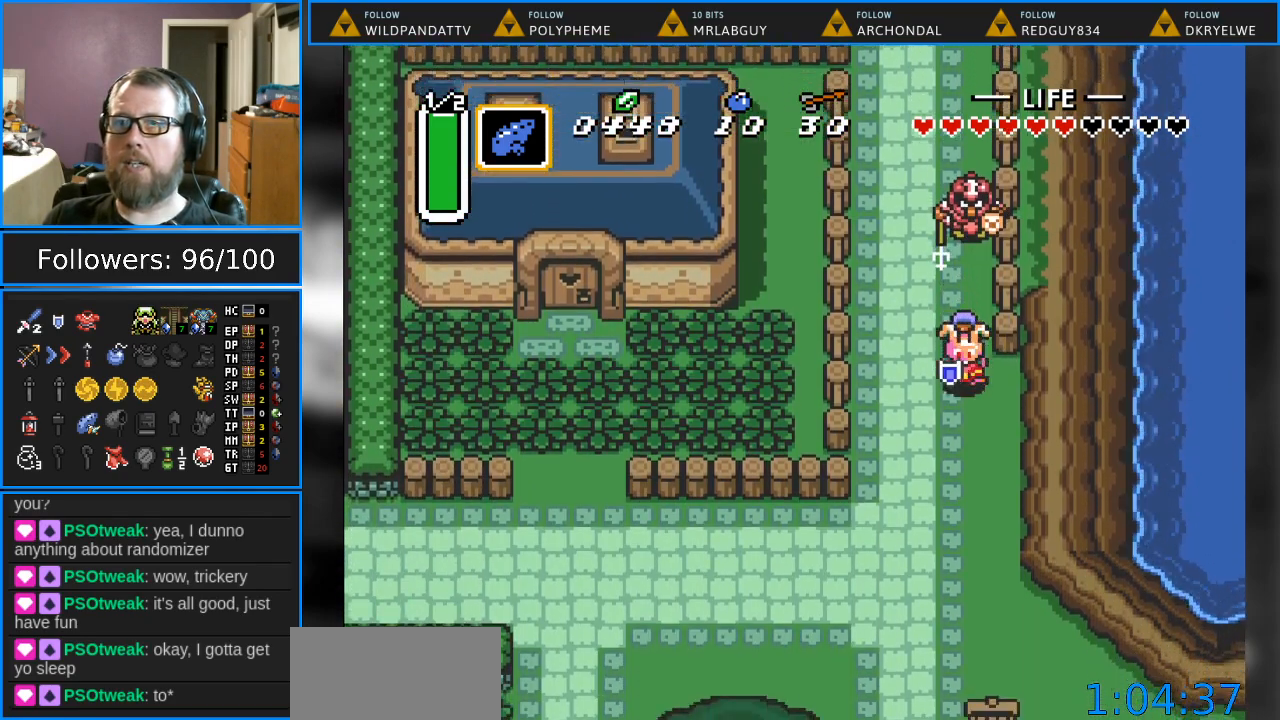
{"buttons": ["DPAD_DOWN", "DPAD_RIGHT"], "events": [[333, "DPAD_RIGHT", "down"]]}